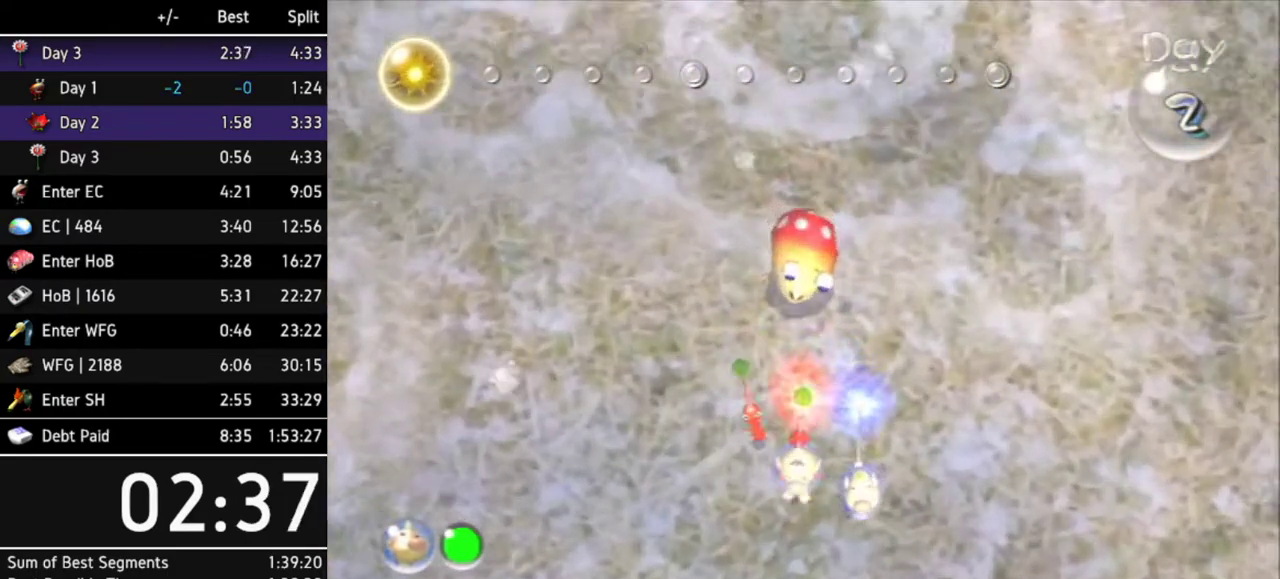
Gameplay with a controller (Nintendo layout); each line is a JSON object with the inputs held at the frame after it. "events" lists button and stick changes between this image and that frame as [ms after this image, input, new state], when the widget could be followed in between. Not read: L3 R3.
{"buttons": [], "left_stick": "down", "right_stick": "center", "events": [[33, "left_stick", "center"], [167, "left_stick", "down"], [300, "left_stick", "center"], [433, "left_stick", "down"]]}
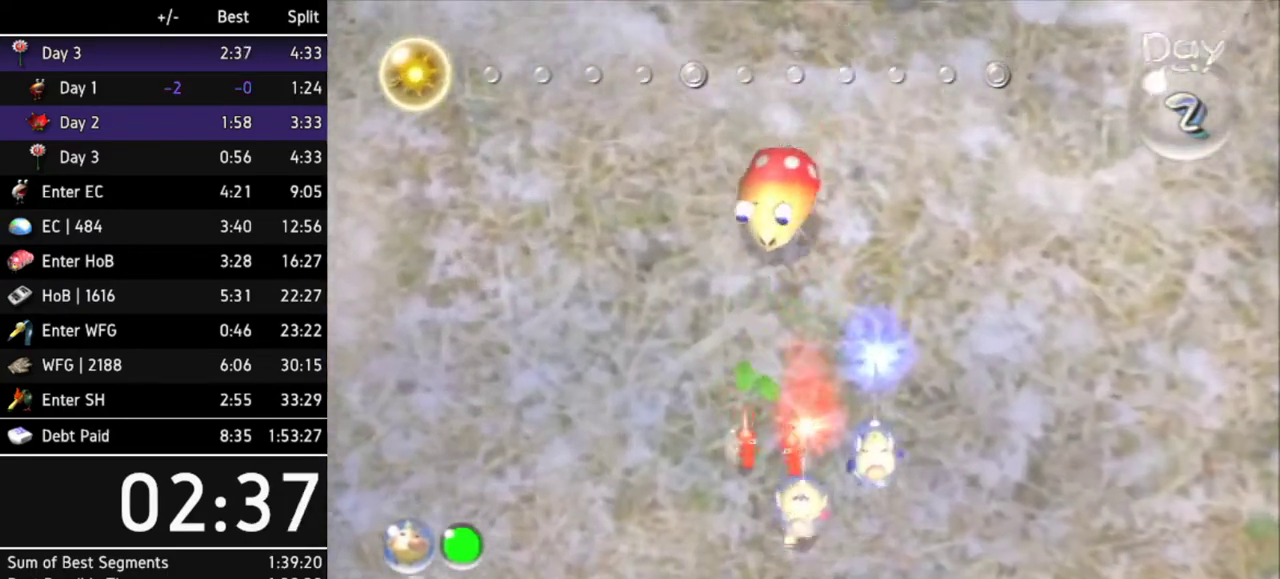
{"buttons": [], "left_stick": "center", "right_stick": "center", "events": [[100, "left_stick", "center"], [300, "left_stick", "down"], [500, "left_stick", "center"]]}
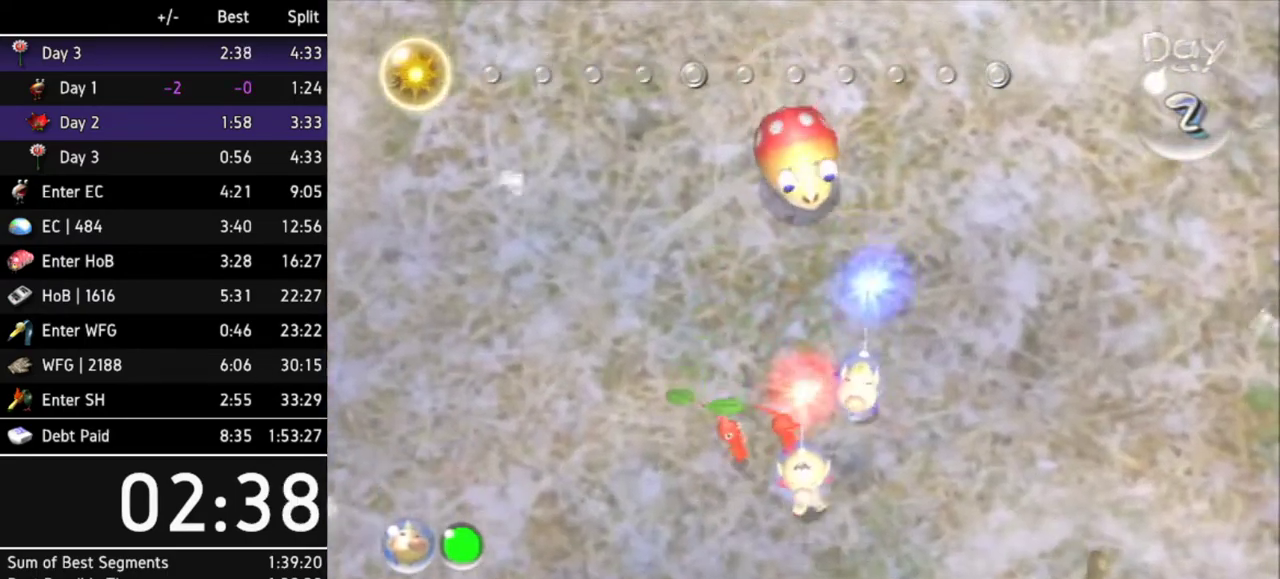
{"buttons": [], "left_stick": "down", "right_stick": "center", "events": [[167, "left_stick", "down"], [300, "left_stick", "center"], [500, "left_stick", "down"]]}
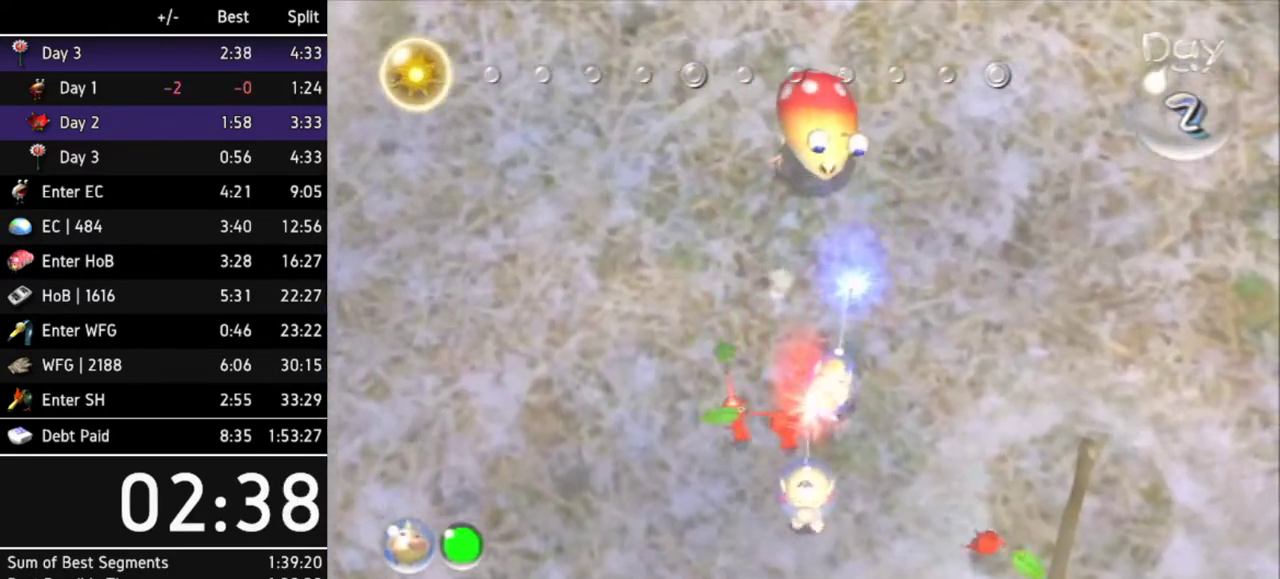
{"buttons": [], "left_stick": "center", "right_stick": "center", "events": [[100, "left_stick", "center"], [300, "left_stick", "down"], [433, "left_stick", "center"]]}
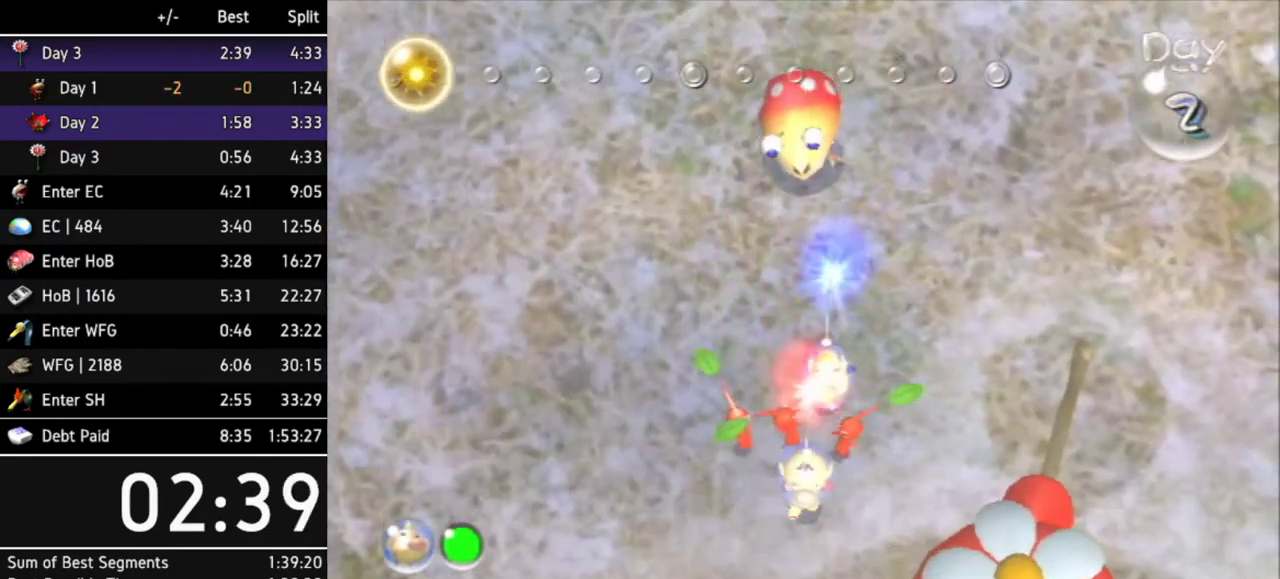
{"buttons": [], "left_stick": "center", "right_stick": "center", "events": [[133, "left_stick", "down"], [200, "left_stick", "center"]]}
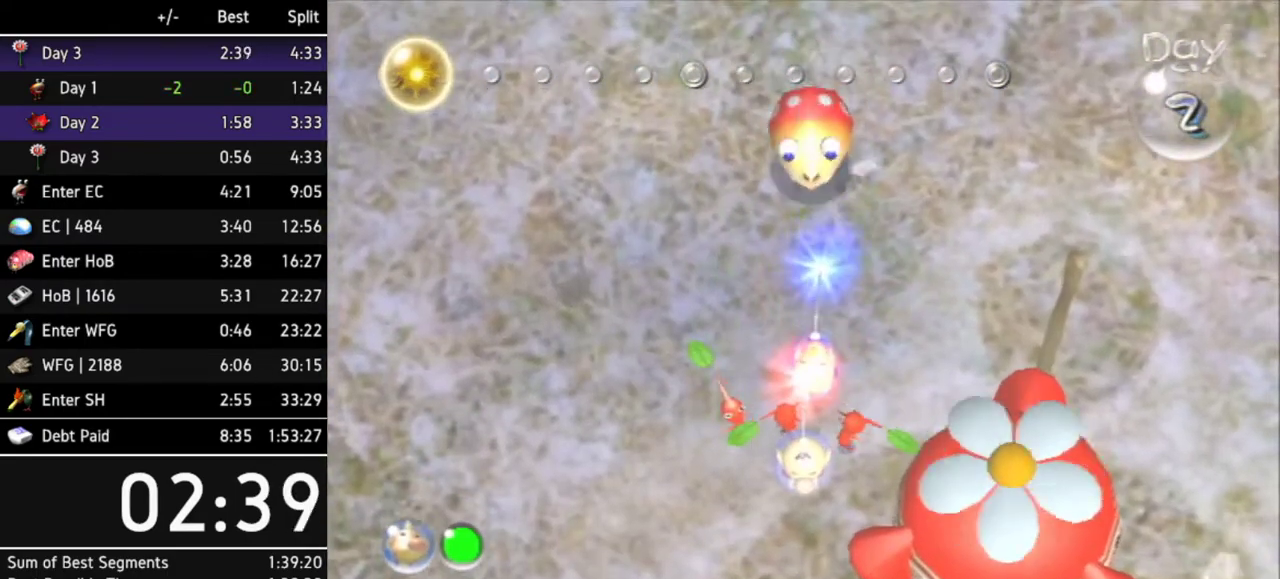
{"buttons": [], "left_stick": "center", "right_stick": "center", "events": [[33, "left_stick", "up"], [500, "left_stick", "center"]]}
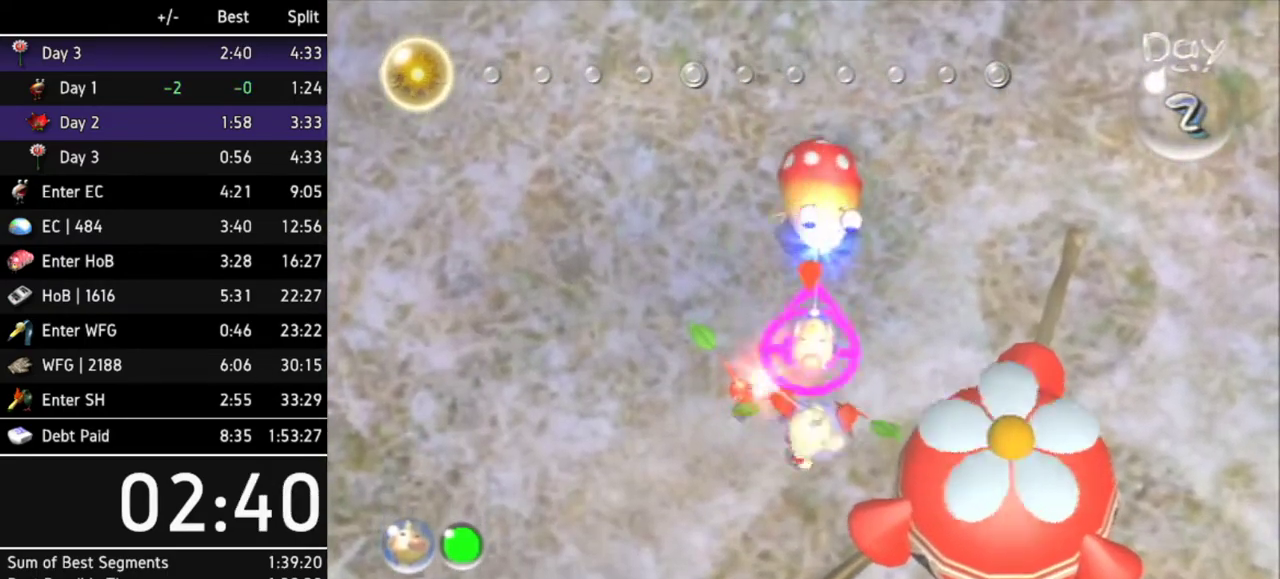
{"buttons": [], "left_stick": "down", "right_stick": "center", "events": [[67, "A", "down"], [133, "A", "up"], [200, "A", "down"], [233, "A", "up"], [400, "left_stick", "down"], [467, "A", "down"], [500, "A", "up"]]}
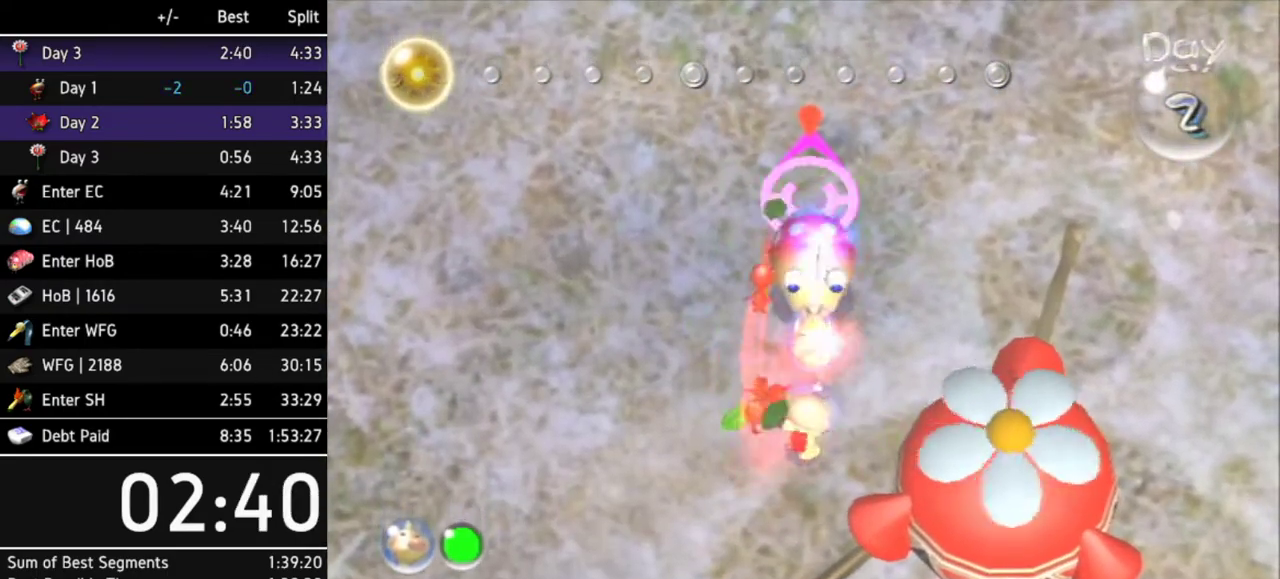
{"buttons": ["A"], "left_stick": "center", "right_stick": "center", "events": [[33, "left_stick", "center"], [200, "A", "down"], [267, "A", "up"], [367, "A", "down"], [400, "A", "up"], [500, "A", "down"]]}
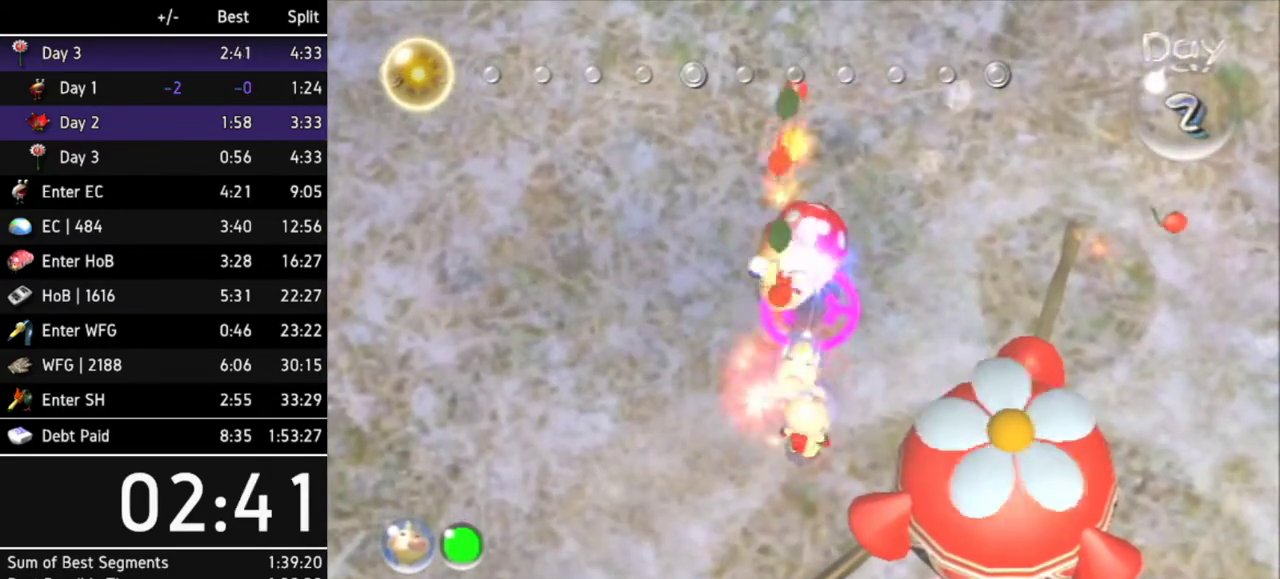
{"buttons": [], "left_stick": "center", "right_stick": "center", "events": [[33, "A", "up"], [100, "A", "down"], [167, "A", "up"]]}
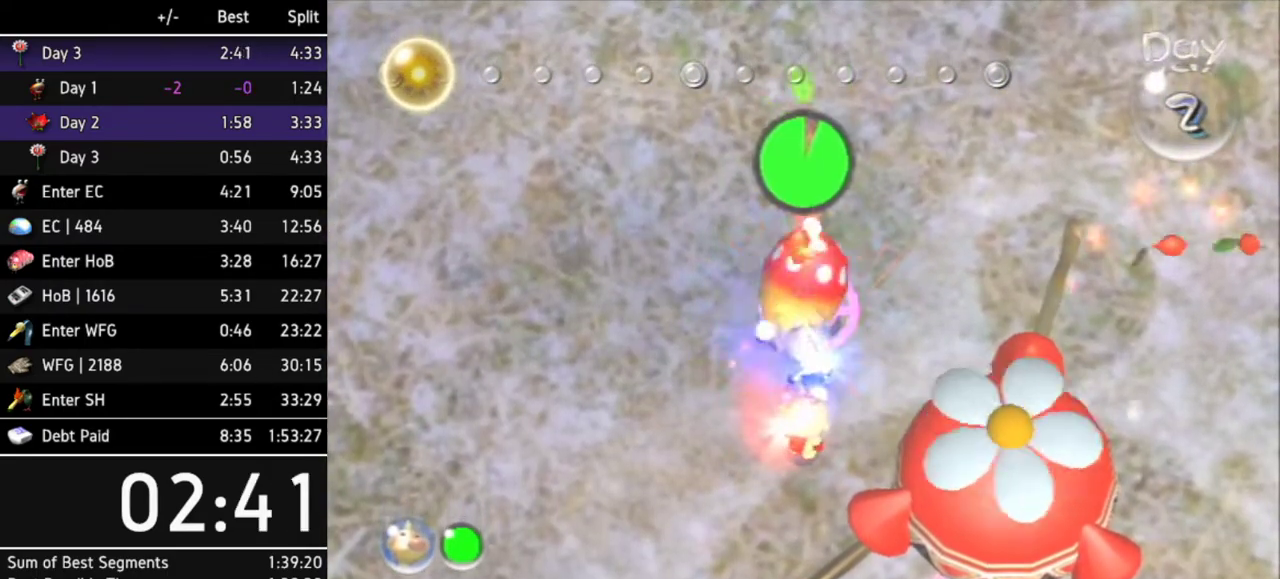
{"buttons": [], "left_stick": "down-left", "right_stick": "center", "events": [[333, "left_stick", "down-left"]]}
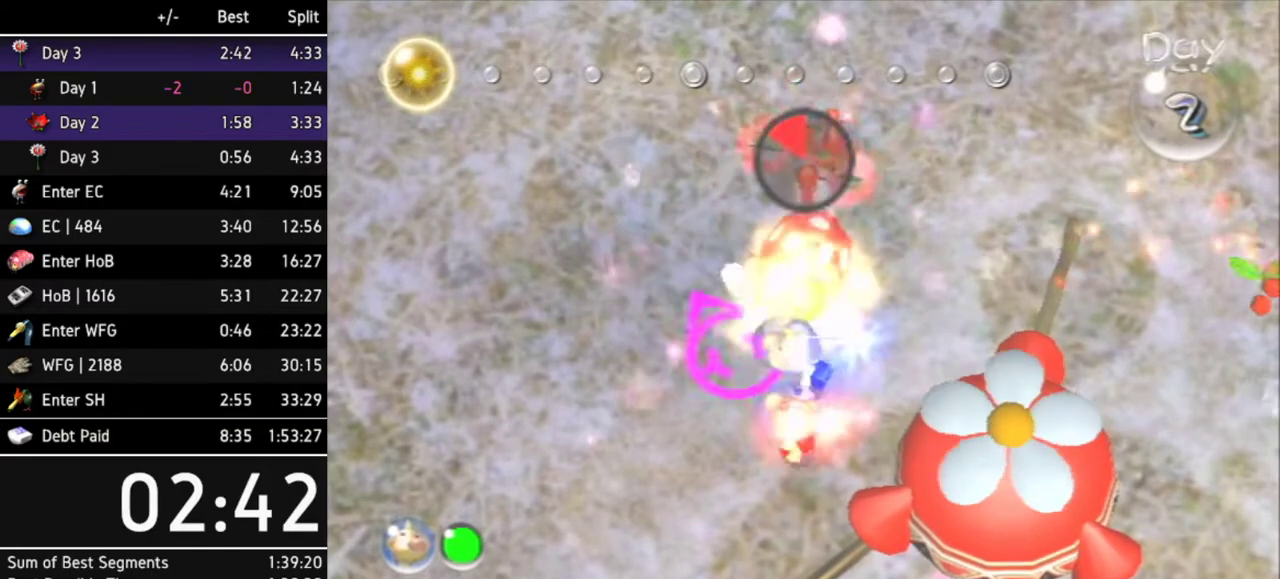
{"buttons": [], "left_stick": "down", "right_stick": "center", "events": [[133, "left_stick", "down"], [267, "left_stick", "down-right"], [433, "left_stick", "down"]]}
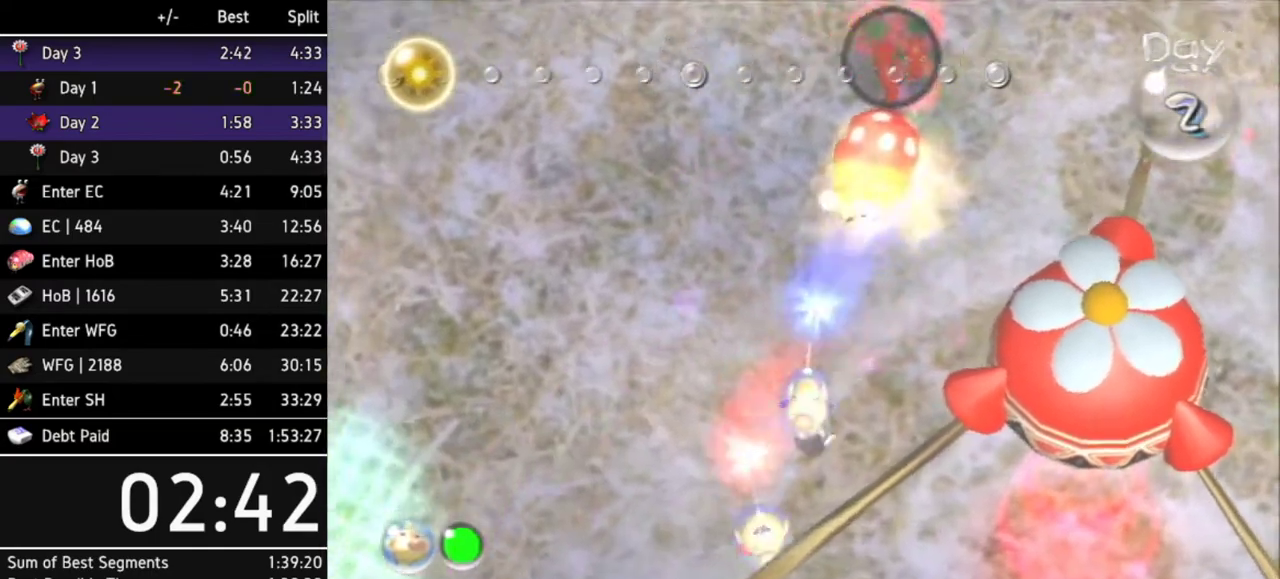
{"buttons": [], "left_stick": "center", "right_stick": "center", "events": [[233, "left_stick", "center"], [267, "R1", "down"], [400, "R1", "up"]]}
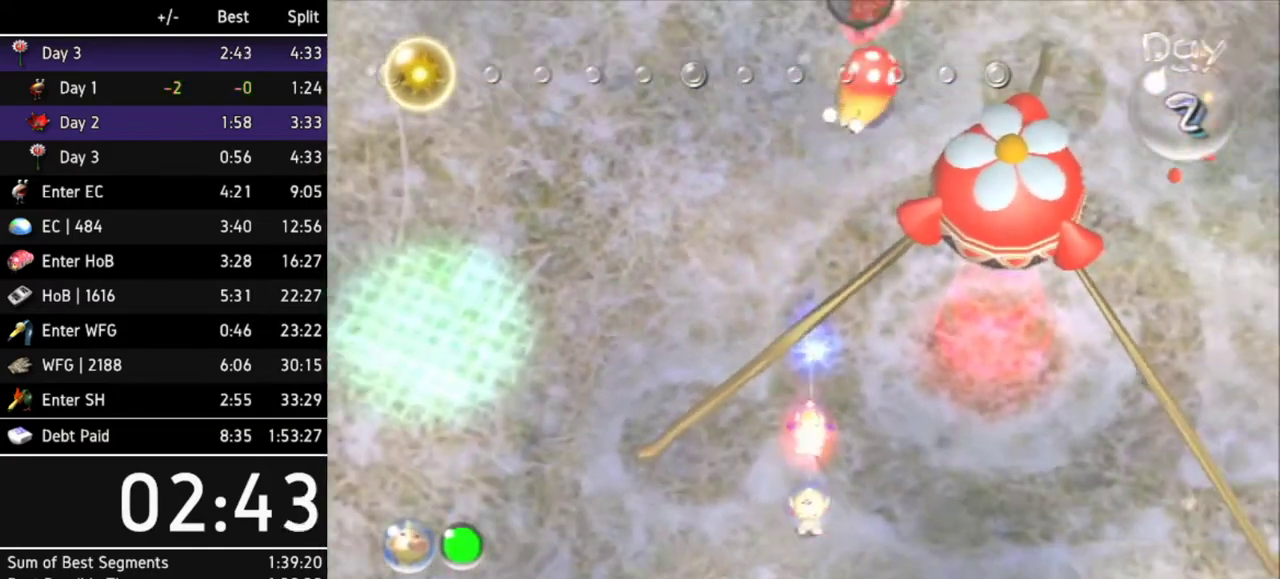
{"buttons": [], "left_stick": "right", "right_stick": "center", "events": [[100, "left_stick", "right"]]}
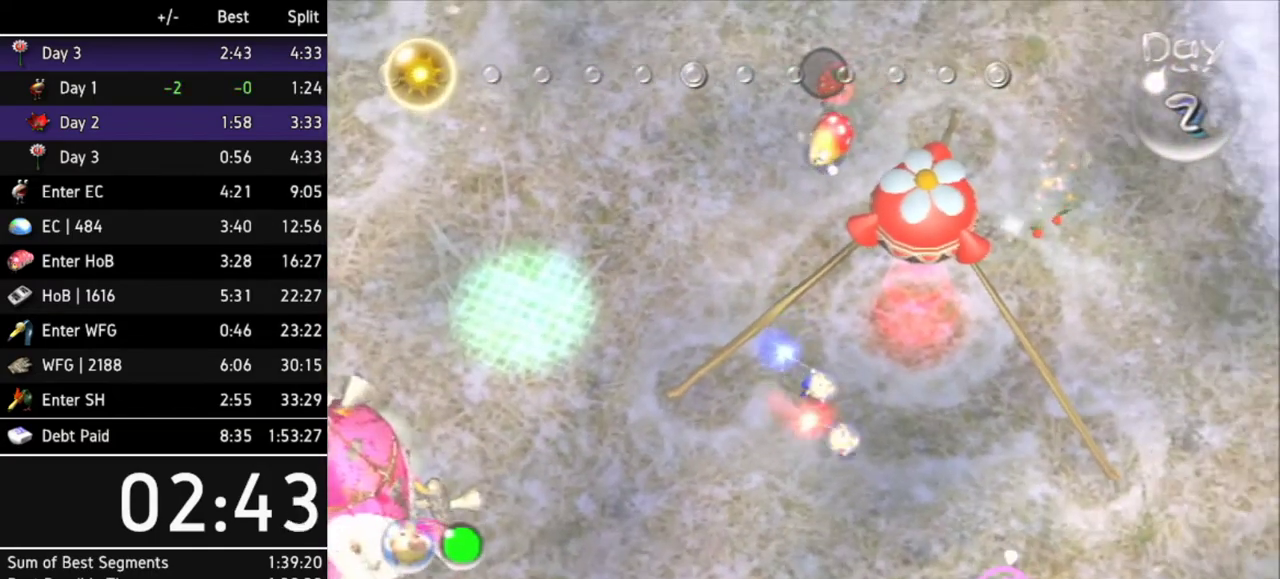
{"buttons": [], "left_stick": "center", "right_stick": "center", "events": [[100, "left_stick", "up-right"], [300, "left_stick", "center"]]}
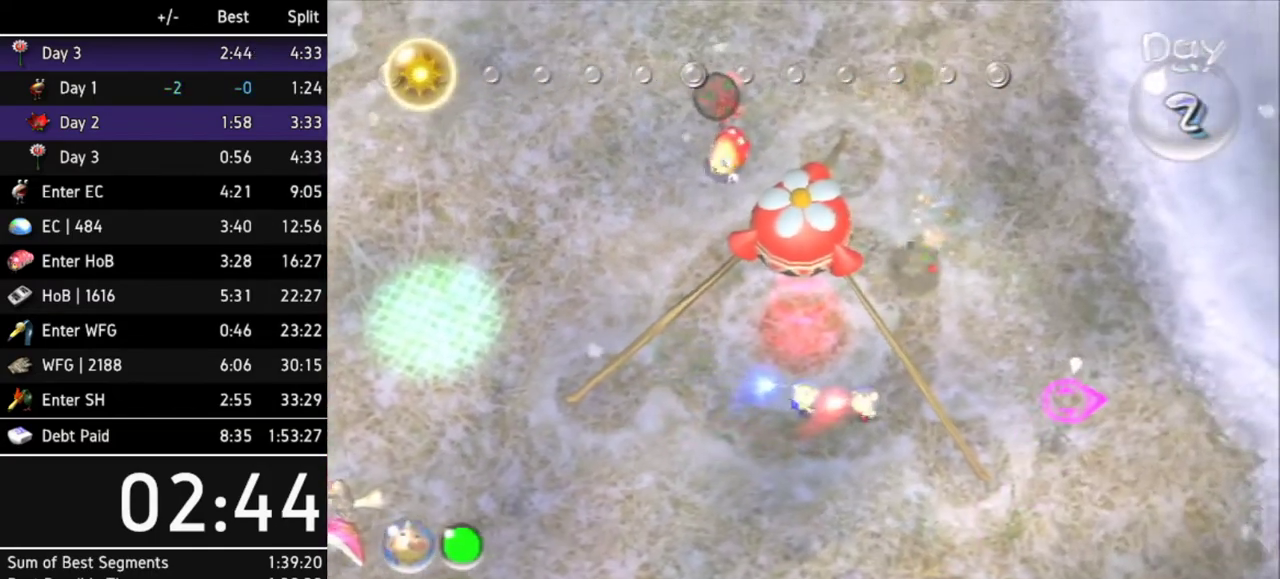
{"buttons": [], "left_stick": "center", "right_stick": "center", "events": []}
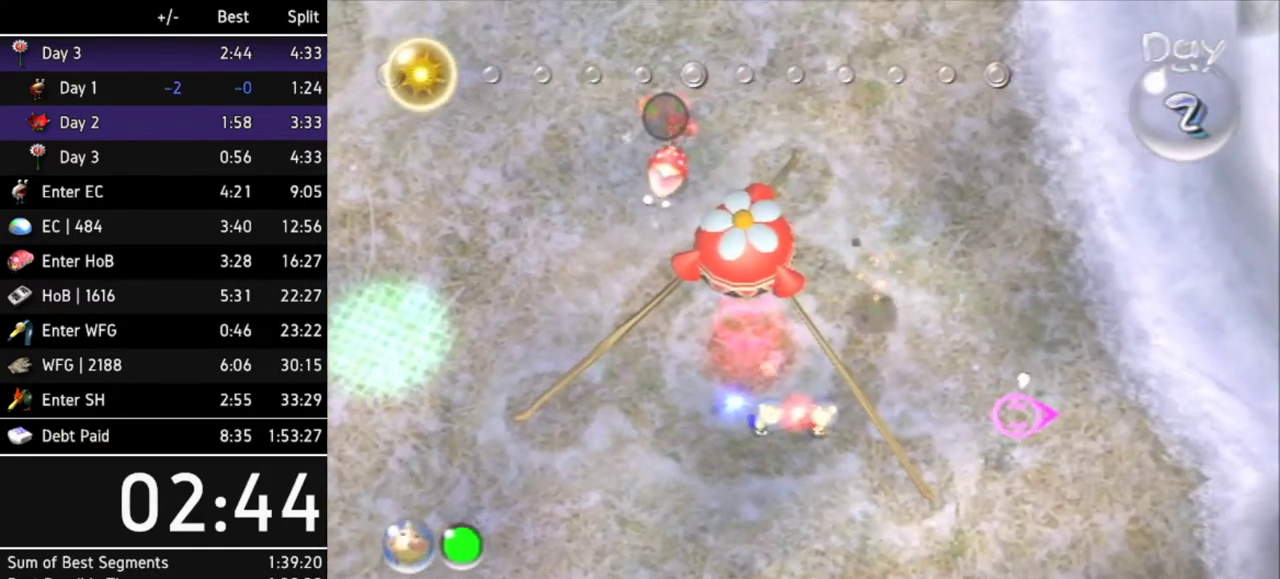
{"buttons": [], "left_stick": "center", "right_stick": "center", "events": []}
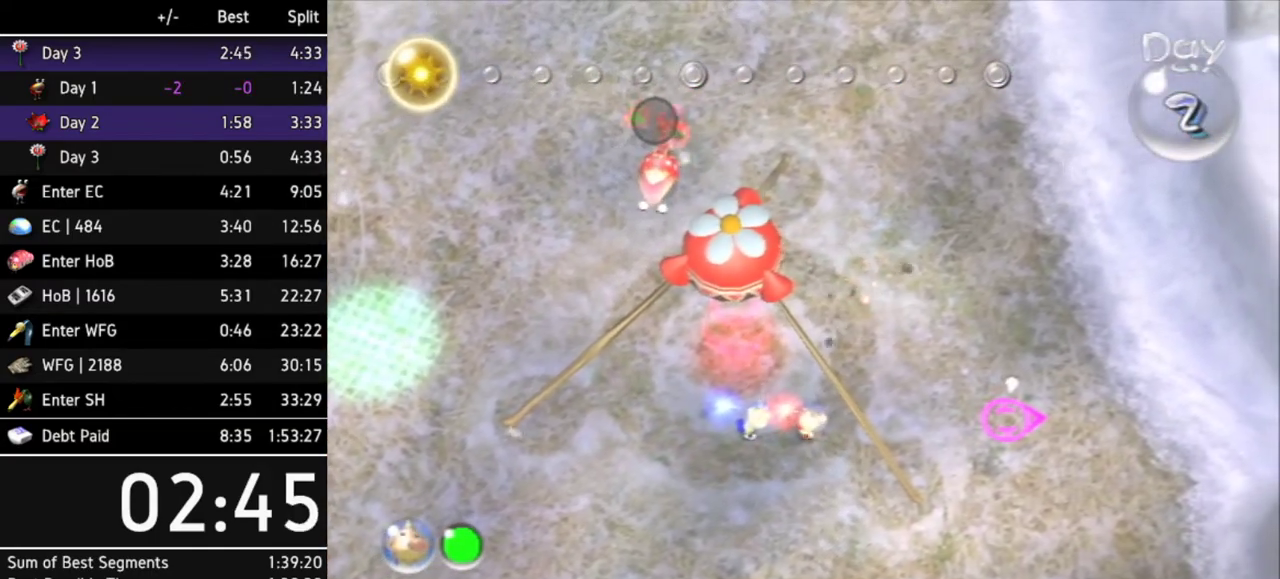
{"buttons": [], "left_stick": "center", "right_stick": "center", "events": []}
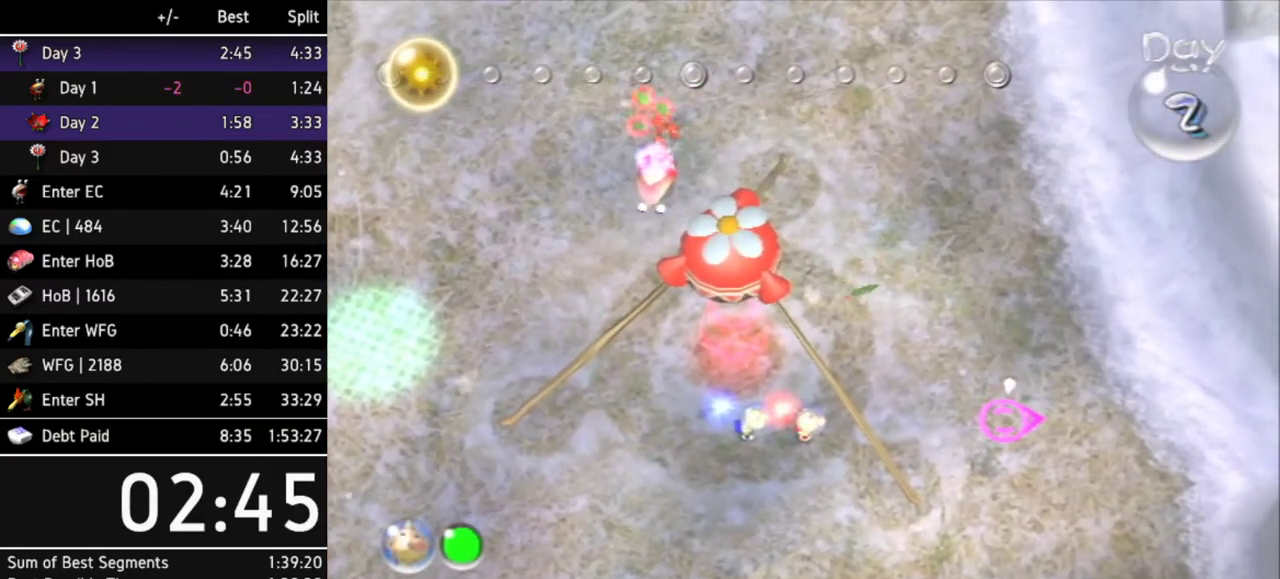
{"buttons": [], "left_stick": "center", "right_stick": "center", "events": []}
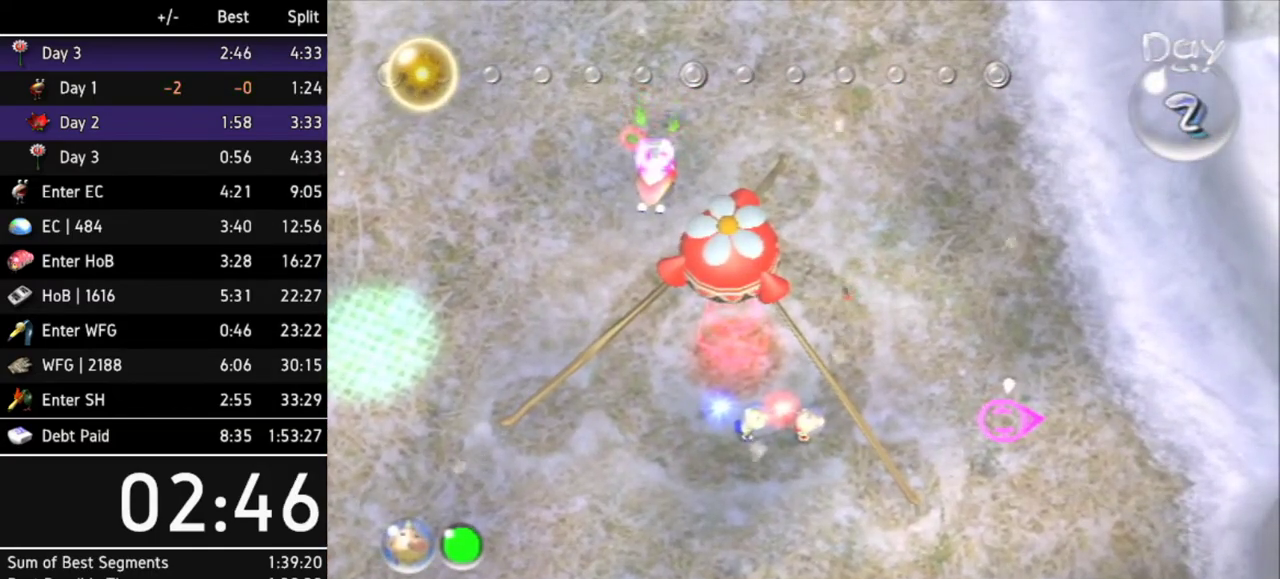
{"buttons": [], "left_stick": "center", "right_stick": "center", "events": [[167, "left_stick", "up-right"], [367, "left_stick", "up"], [500, "left_stick", "center"]]}
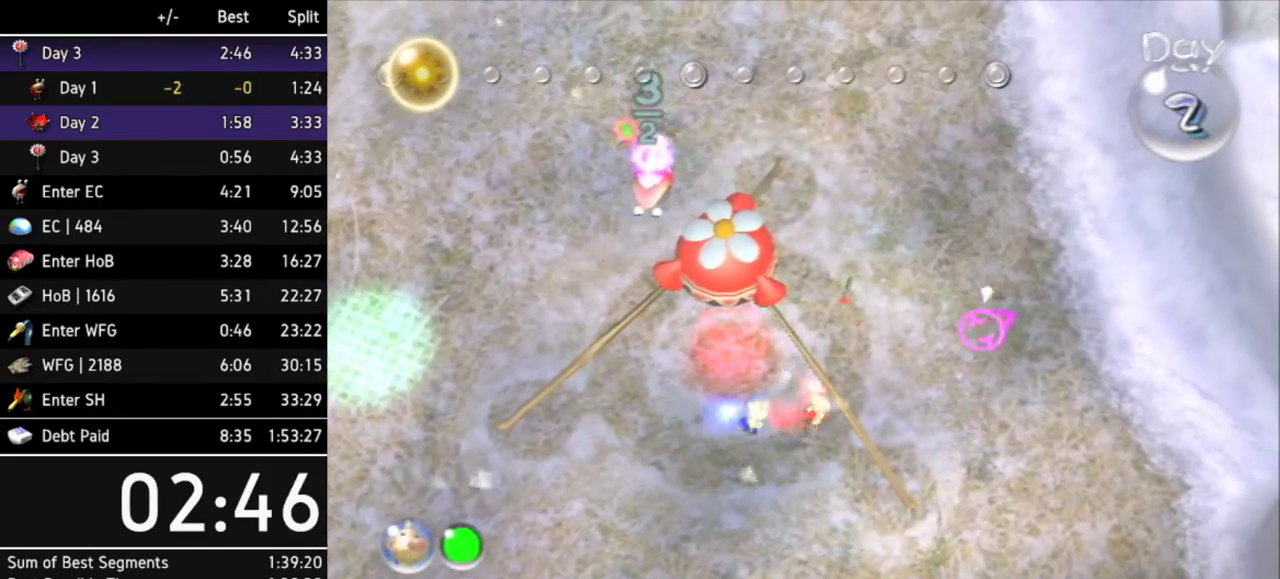
{"buttons": [], "left_stick": "up-right", "right_stick": "center", "events": [[233, "left_stick", "up"], [400, "left_stick", "up-right"]]}
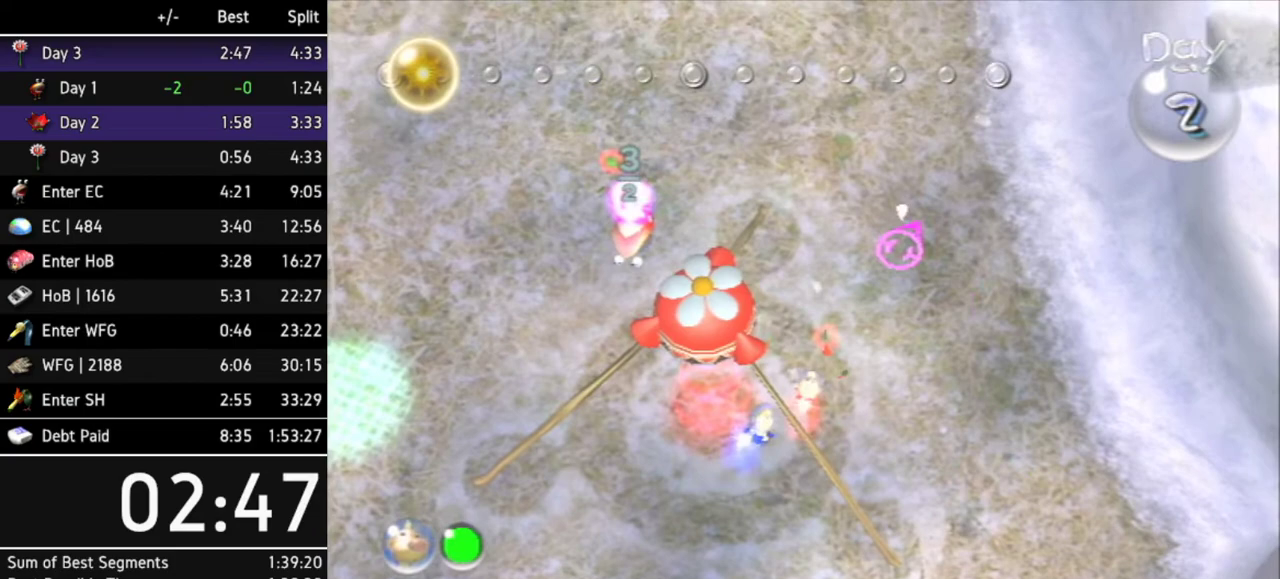
{"buttons": [], "left_stick": "center", "right_stick": "center", "events": [[33, "A", "down"], [33, "left_stick", "center"], [100, "A", "up"], [200, "A", "down"], [267, "A", "up"], [333, "A", "down"], [367, "A", "up"], [467, "A", "down"], [500, "A", "up"]]}
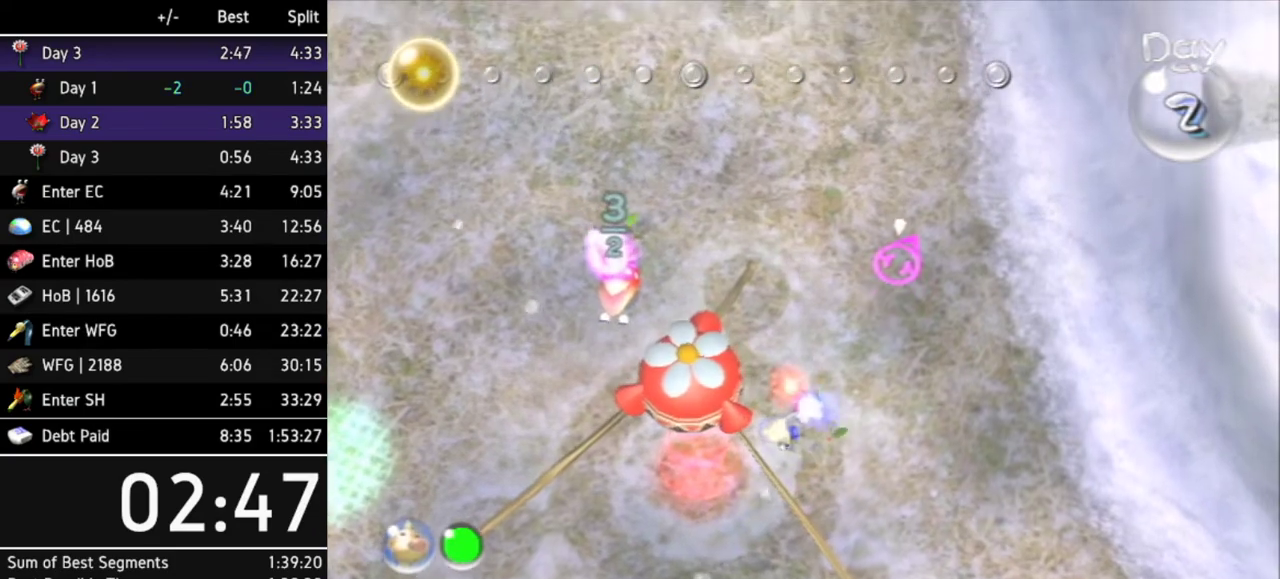
{"buttons": ["A"], "left_stick": "center", "right_stick": "center", "events": [[233, "A", "down"], [267, "A", "up"], [367, "A", "down"], [433, "A", "up"], [500, "A", "down"]]}
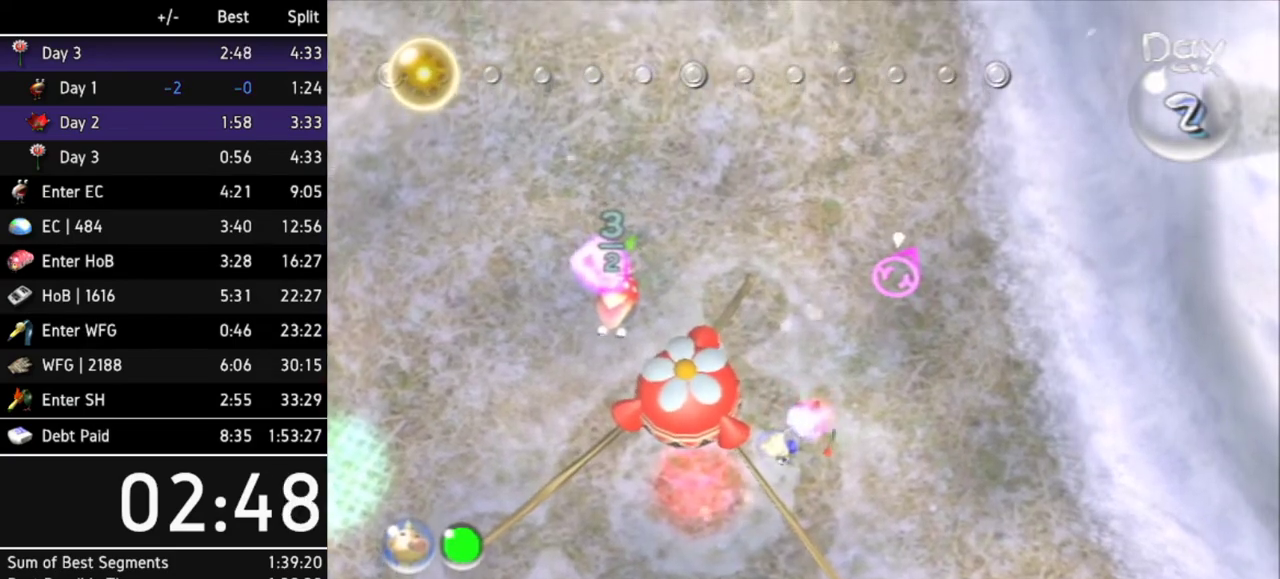
{"buttons": [], "left_stick": "center", "right_stick": "center", "events": [[67, "A", "up"], [133, "A", "down"], [200, "A", "up"], [300, "A", "down"], [333, "A", "up"], [433, "A", "down"], [500, "A", "up"]]}
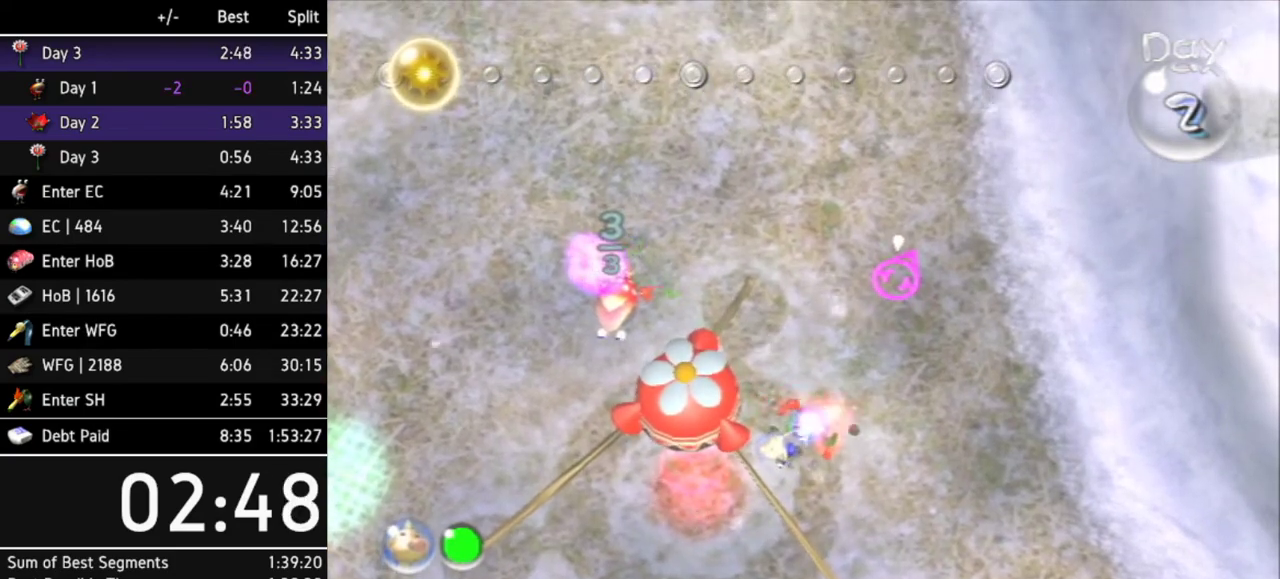
{"buttons": [], "left_stick": "center", "right_stick": "center", "events": [[67, "A", "down"], [133, "A", "up"], [200, "A", "down"], [300, "A", "up"], [367, "A", "down"], [433, "A", "up"]]}
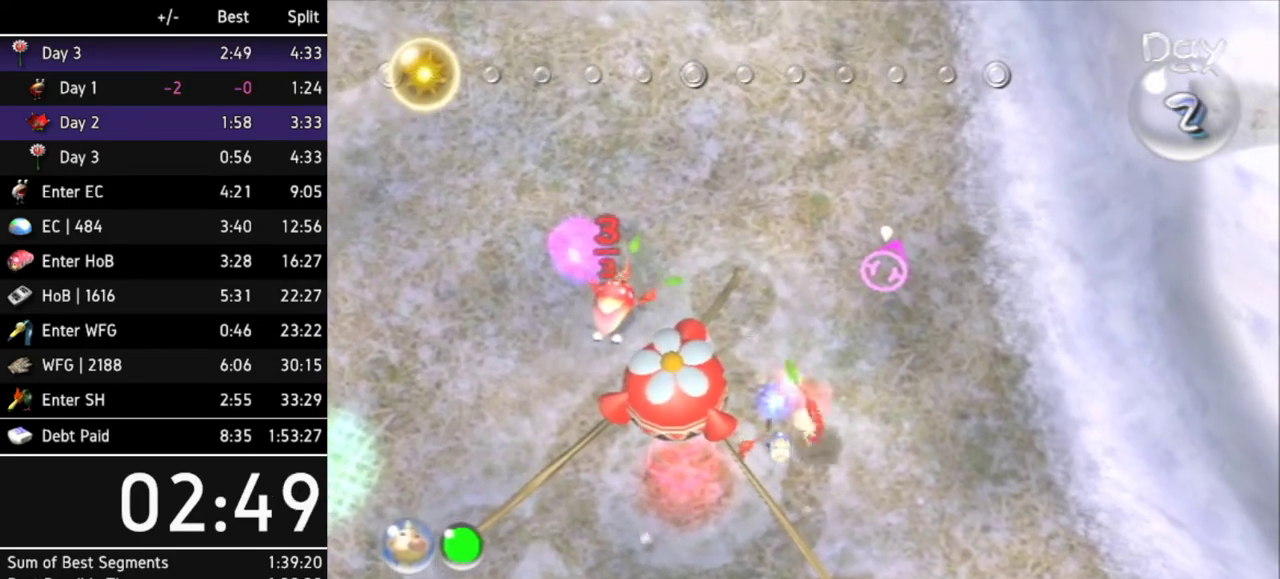
{"buttons": [], "left_stick": "down-left", "right_stick": "center", "events": [[33, "A", "down"], [67, "A", "up"], [133, "A", "down"], [167, "A", "up"], [233, "left_stick", "down"], [467, "left_stick", "down-left"]]}
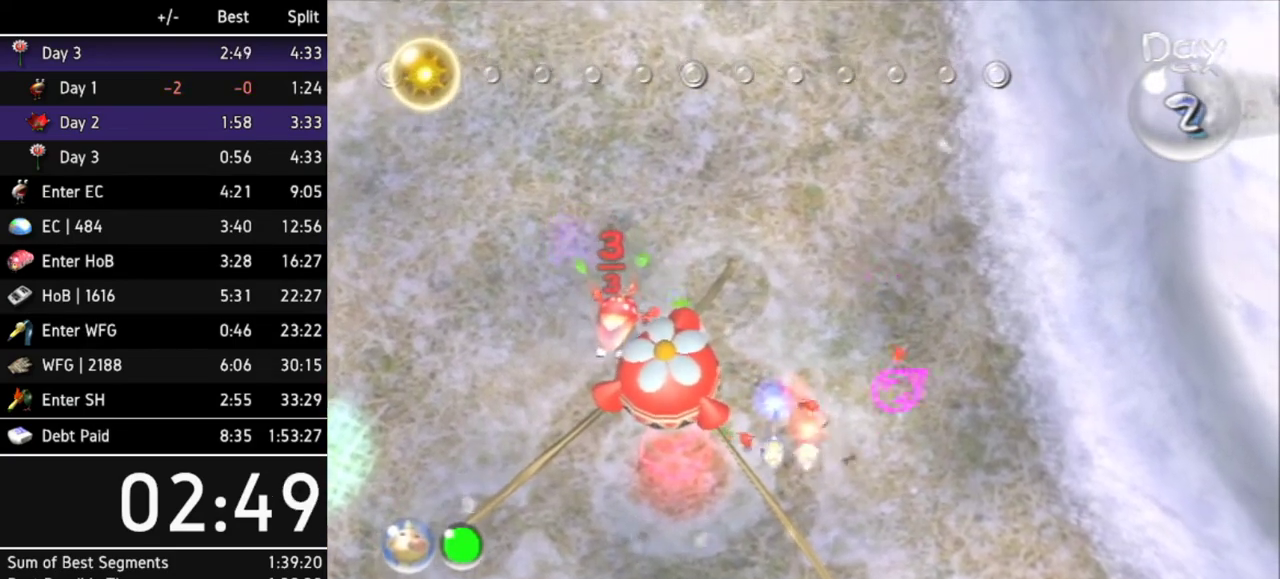
{"buttons": [], "left_stick": "left", "right_stick": "center", "events": [[367, "left_stick", "left"]]}
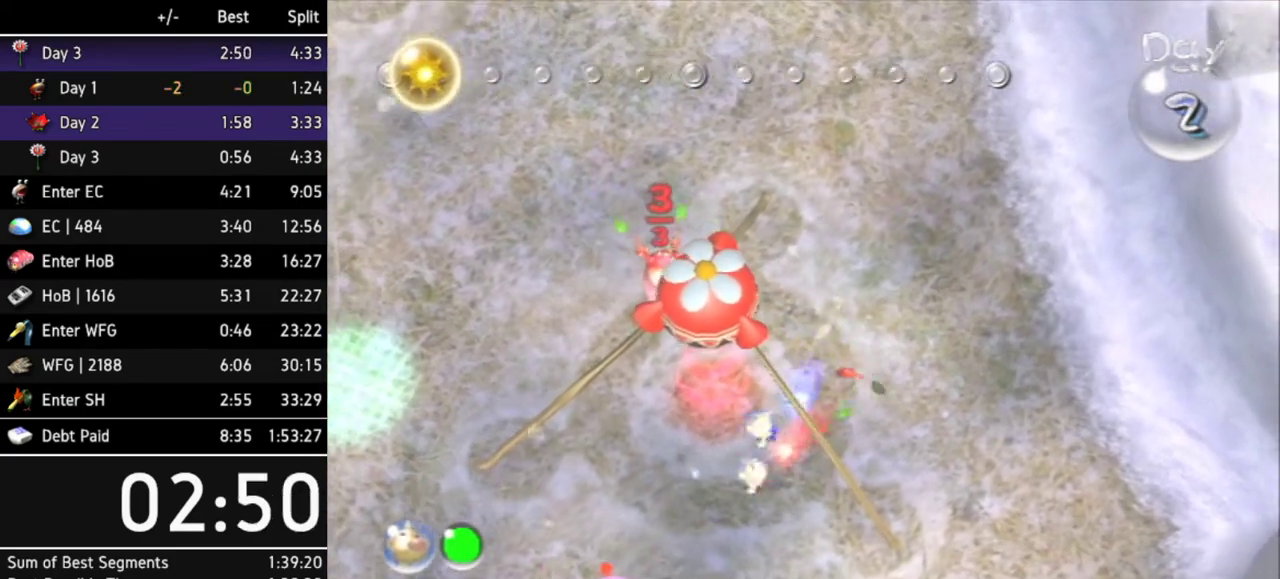
{"buttons": [], "left_stick": "center", "right_stick": "center", "events": [[167, "left_stick", "center"]]}
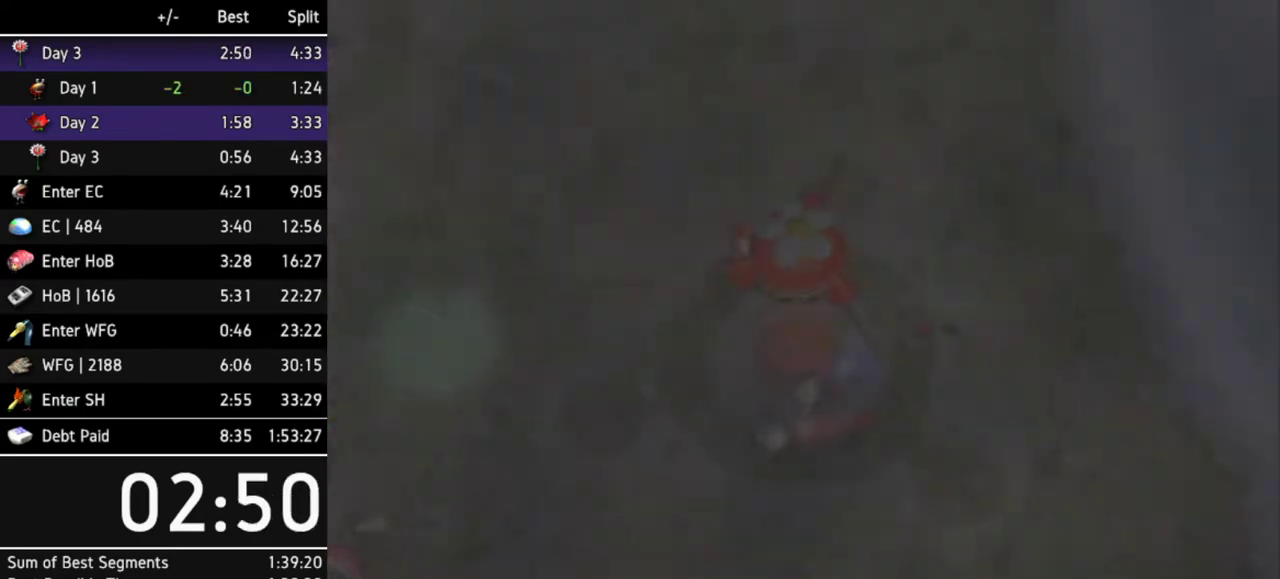
{"buttons": [], "left_stick": "center", "right_stick": "center", "events": [[300, "START", "down"], [367, "START", "up"], [433, "START", "down"], [500, "START", "up"]]}
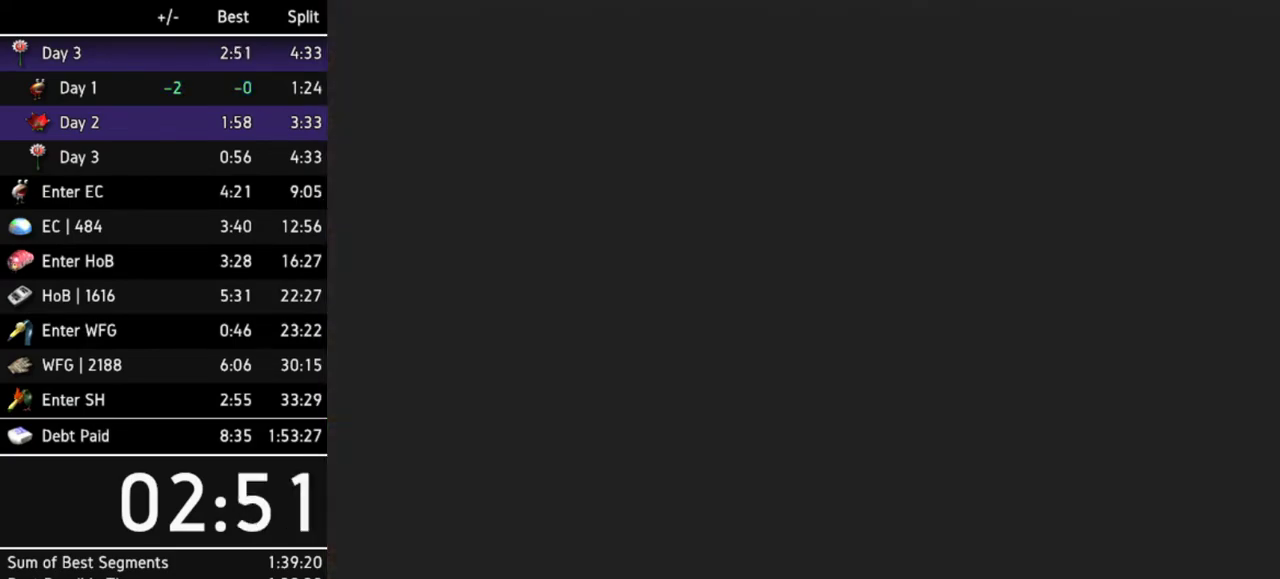
{"buttons": [], "left_stick": "center", "right_stick": "center", "events": [[33, "START", "down"], [67, "START", "up"], [133, "START", "down"], [167, "START", "up"], [267, "START", "down"], [300, "START", "up"], [333, "START", "down"], [433, "START", "up"]]}
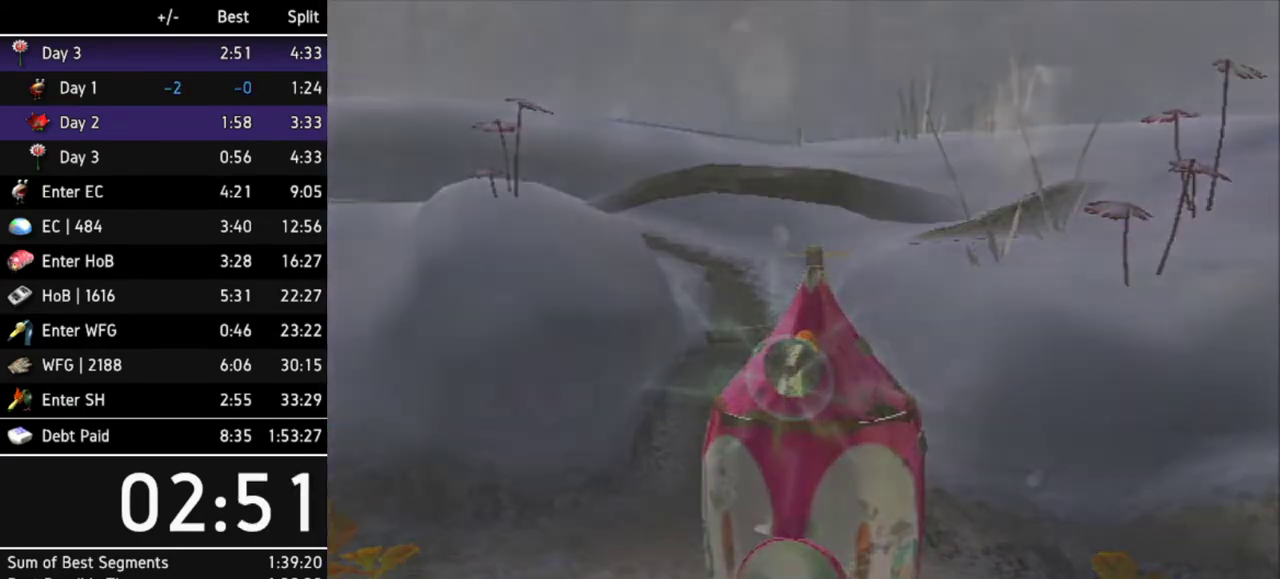
{"buttons": [], "left_stick": "center", "right_stick": "center", "events": []}
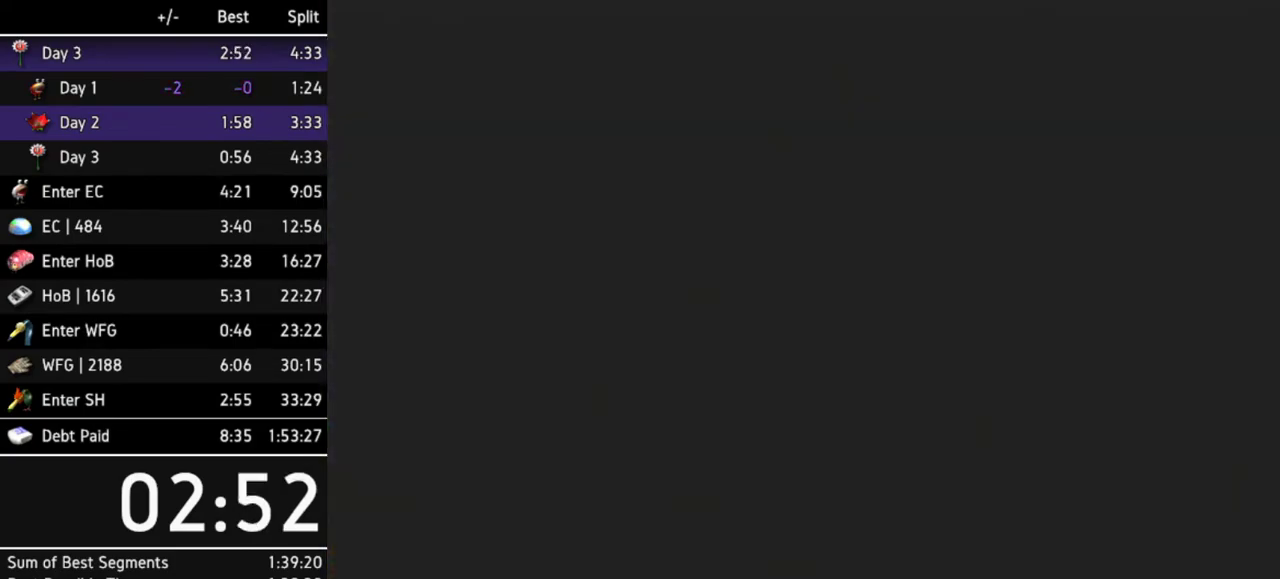
{"buttons": [], "left_stick": "center", "right_stick": "center", "events": [[33, "left_stick", "left"], [400, "left_stick", "center"]]}